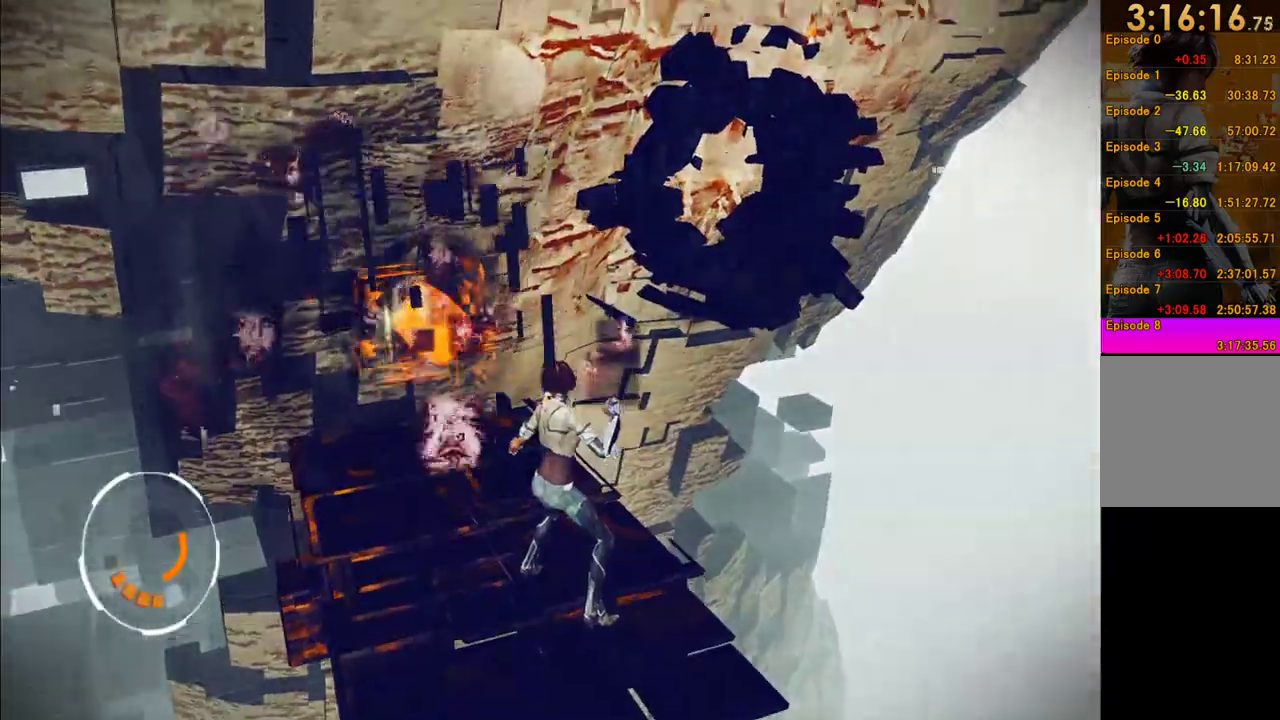
Gameplay with a controller (Xbox layout); each line is a JSON object with the inputs held at the frame after it. "events" lists button and stick changes between this image and that frame as [ms after this image, input, new state], when the widget could be followed in between. This overlay highlights the sticks when they move; stick clicks (L3 R3) are not distinguishable. Not read: L3 R3.
{"buttons": [], "left_stick": "up-left", "right_stick": "center", "events": [[300, "left_stick", "up"], [367, "left_stick", "up-left"]]}
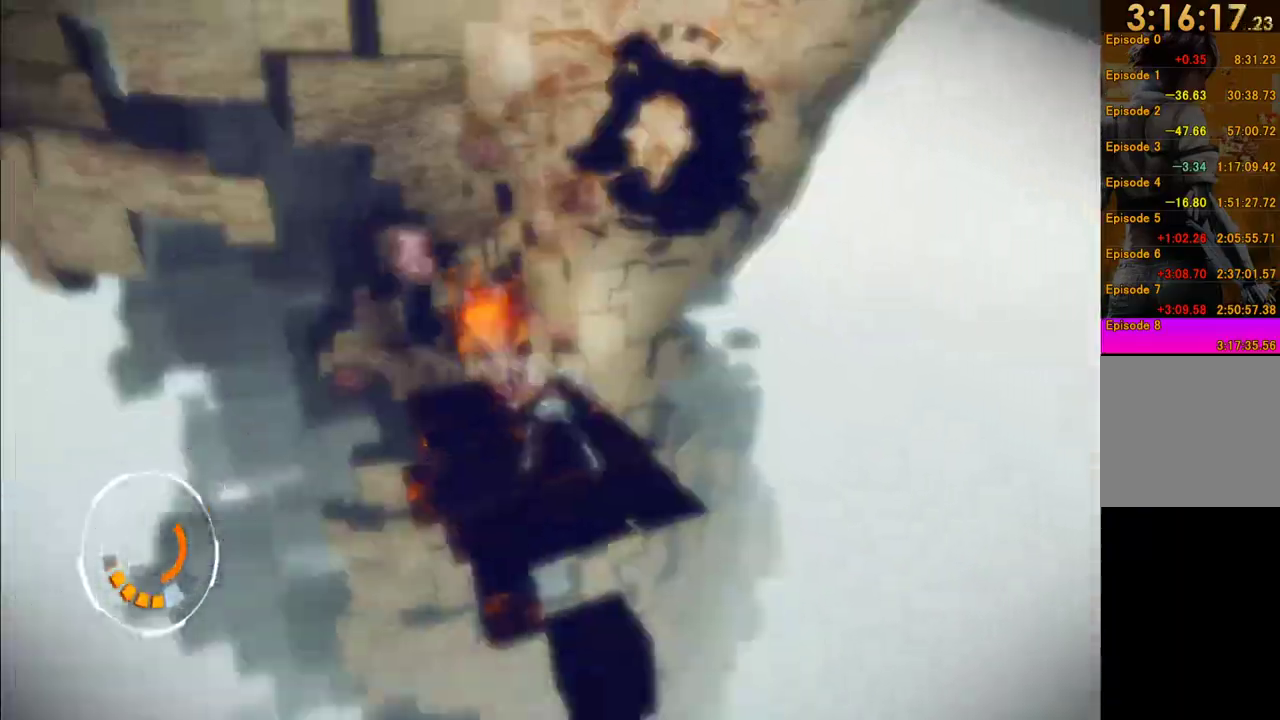
{"buttons": [], "left_stick": "center", "right_stick": "center", "events": [[100, "left_stick", "center"]]}
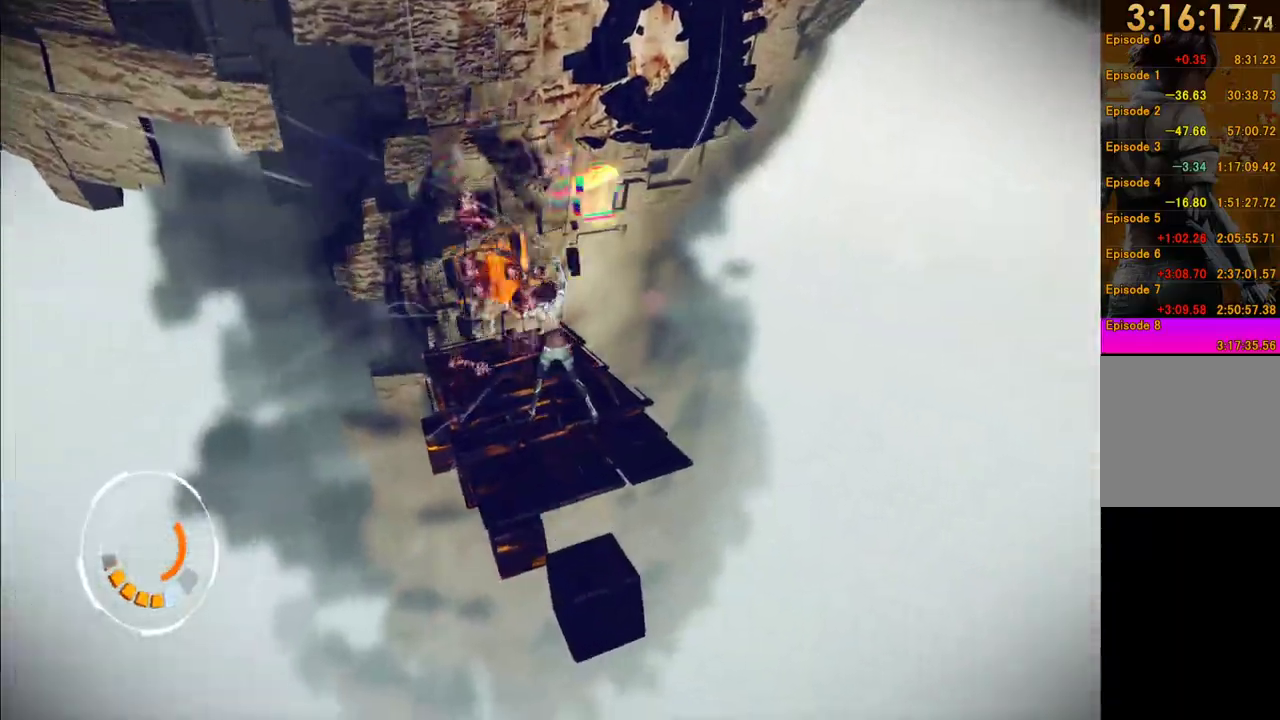
{"buttons": [], "left_stick": "up-left", "right_stick": "center", "events": [[117, "left_stick", "up"], [350, "left_stick", "up-left"]]}
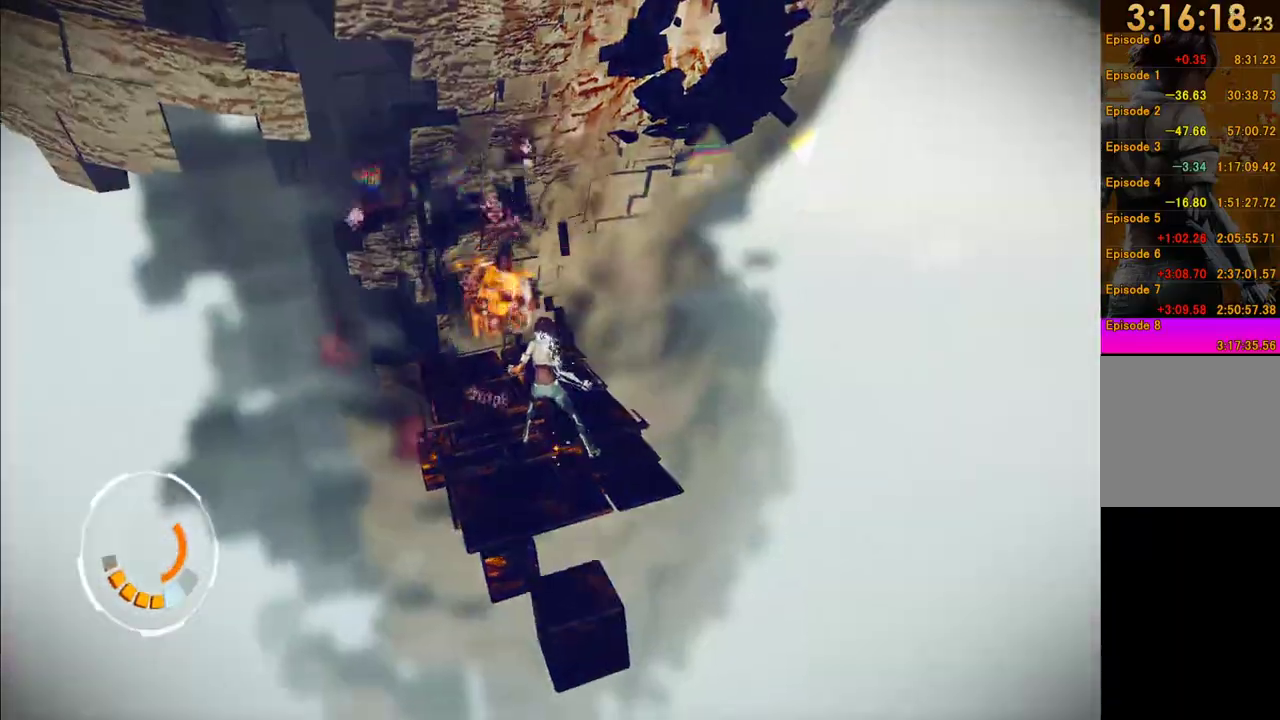
{"buttons": ["Y"], "left_stick": "up", "right_stick": "center", "events": [[17, "Y", "down"], [17, "left_stick", "up"], [133, "Y", "up"], [200, "Y", "down"], [300, "Y", "up"], [367, "Y", "down"]]}
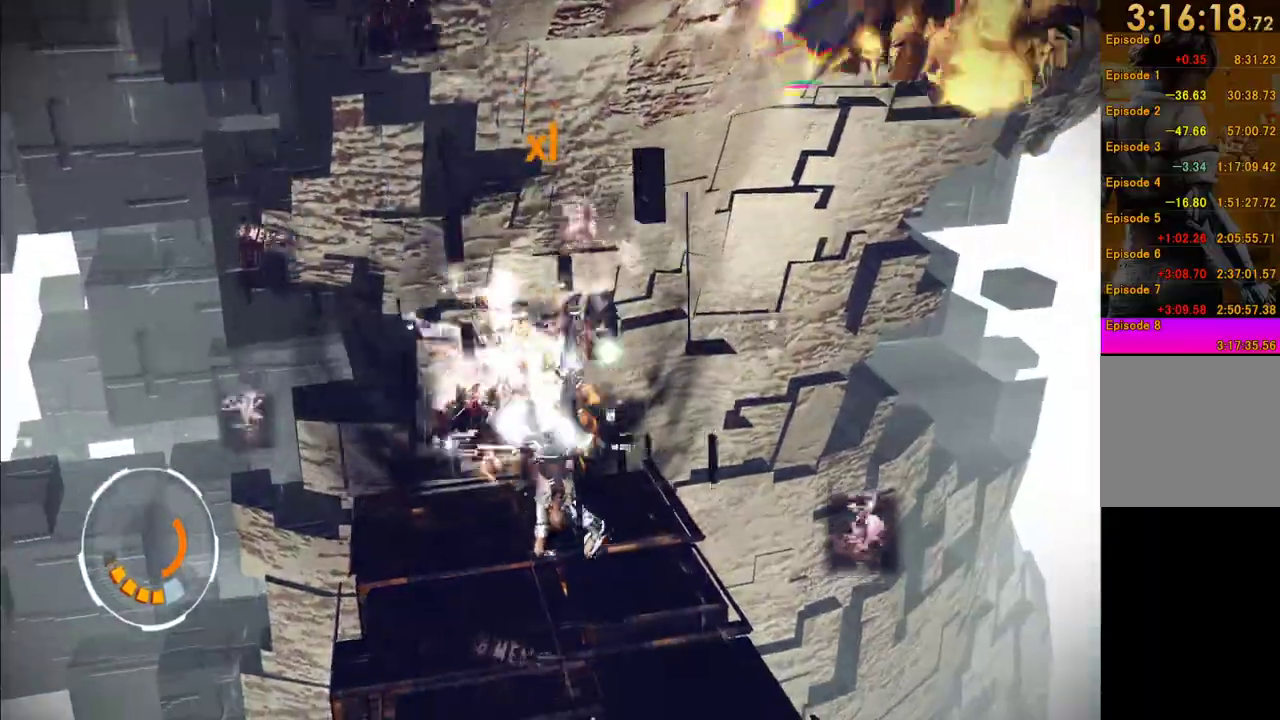
{"buttons": ["Y"], "left_stick": "center", "right_stick": "center", "events": [[50, "left_stick", "center"], [100, "Y", "up"], [167, "Y", "down"], [267, "Y", "up"], [483, "Y", "down"]]}
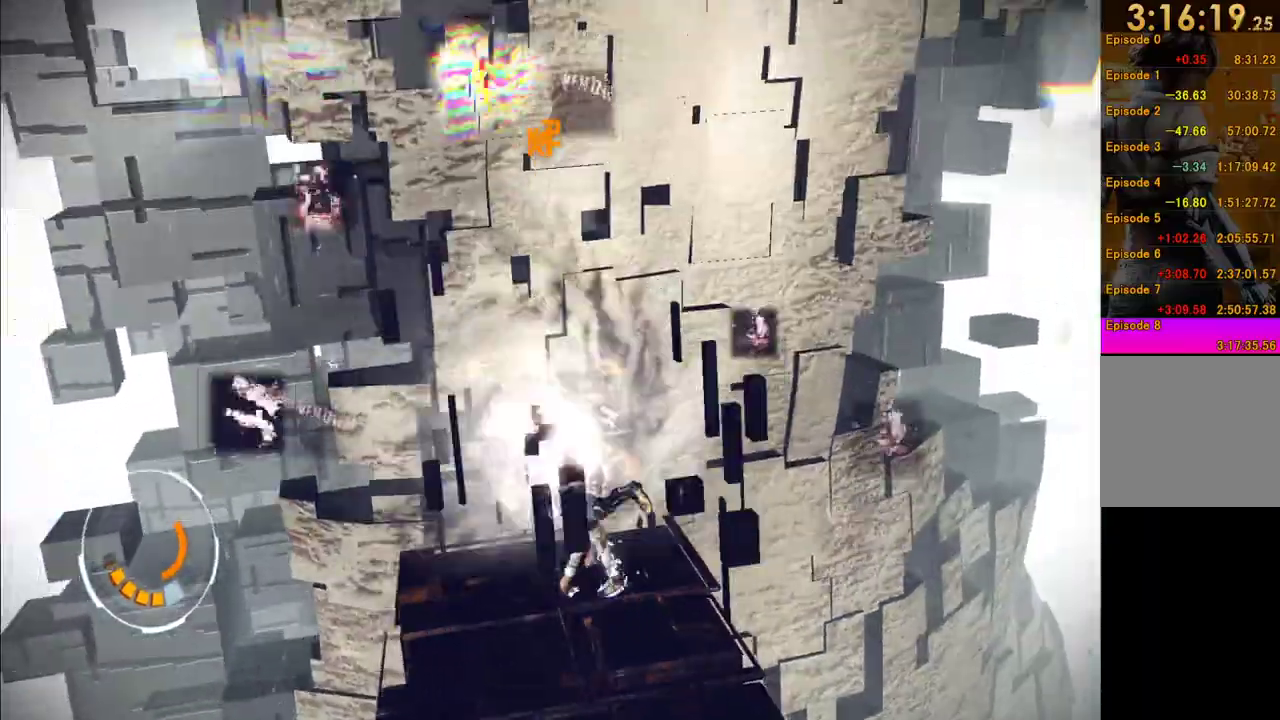
{"buttons": ["Y"], "left_stick": "center", "right_stick": "center", "events": [[50, "Y", "up"], [267, "Y", "down"], [333, "Y", "up"], [467, "Y", "down"]]}
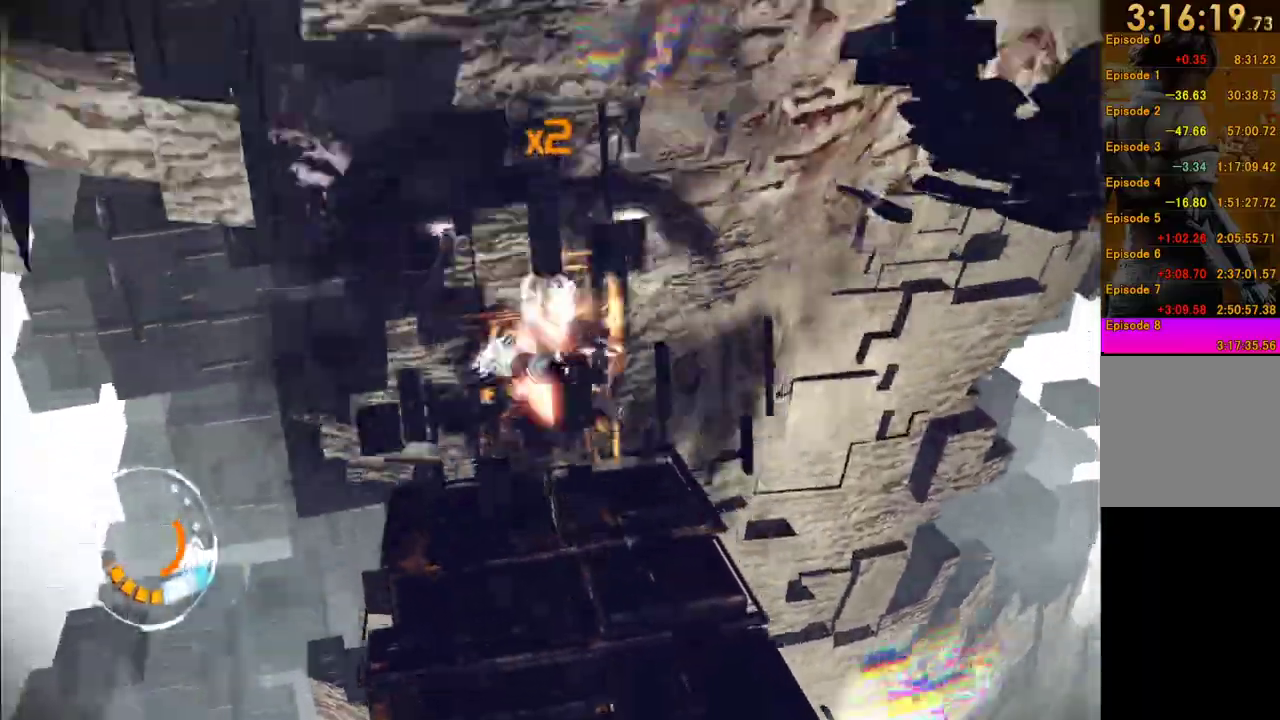
{"buttons": [], "left_stick": "center", "right_stick": "center", "events": [[50, "Y", "up"], [350, "Y", "down"], [450, "Y", "up"]]}
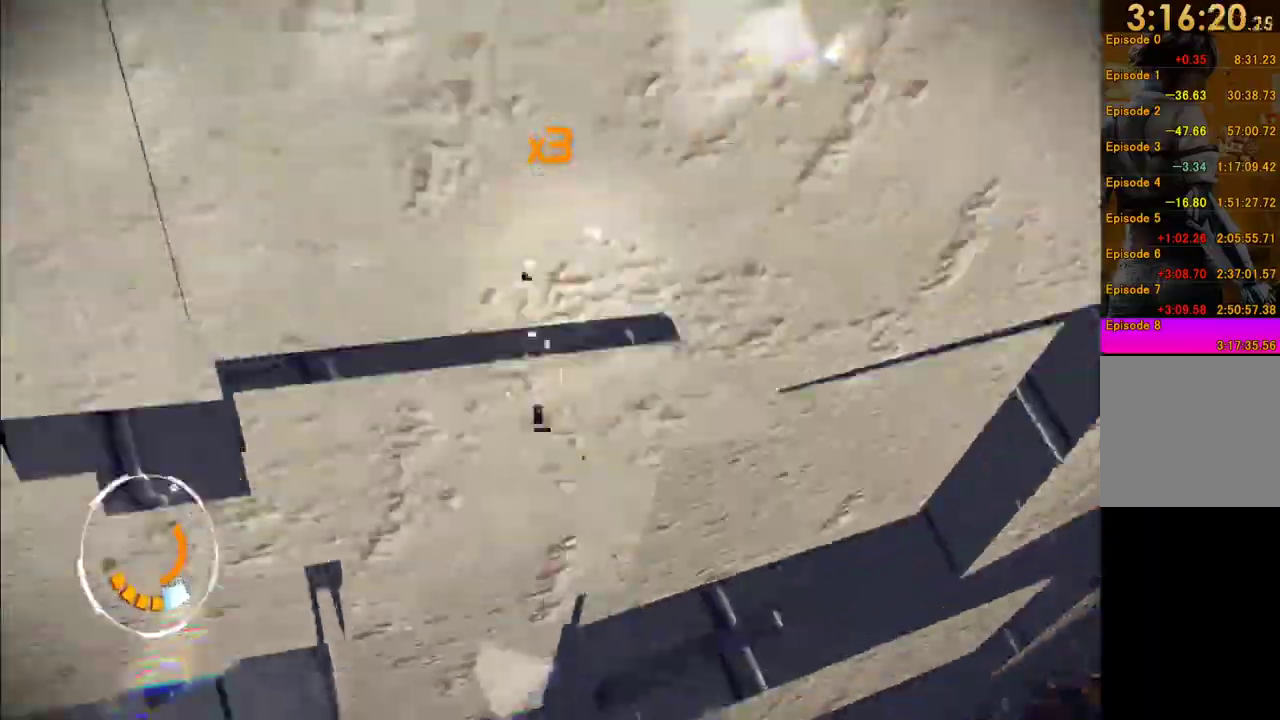
{"buttons": ["Y"], "left_stick": "center", "right_stick": "center", "events": [[83, "Y", "down"], [150, "Y", "up"], [250, "Y", "down"], [333, "Y", "up"], [433, "Y", "down"]]}
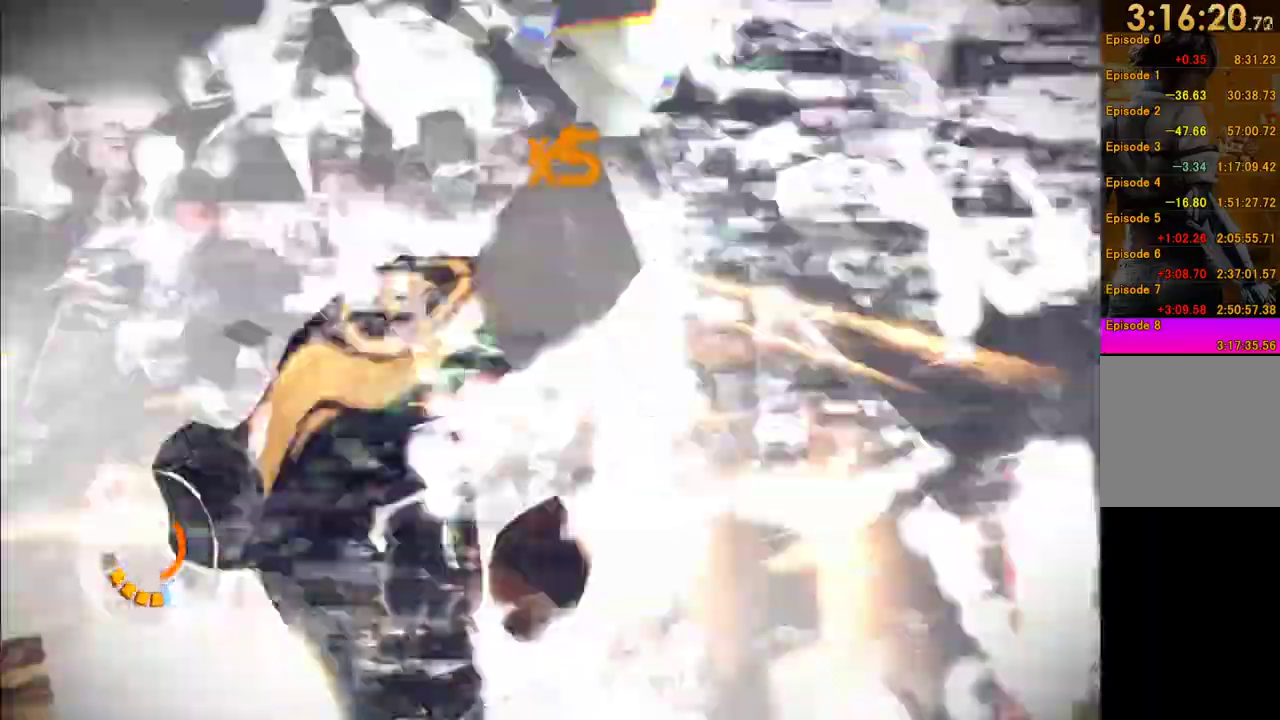
{"buttons": ["Y"], "left_stick": "center", "right_stick": "center", "events": [[17, "Y", "up"], [100, "Y", "down"], [367, "Y", "up"], [467, "Y", "down"]]}
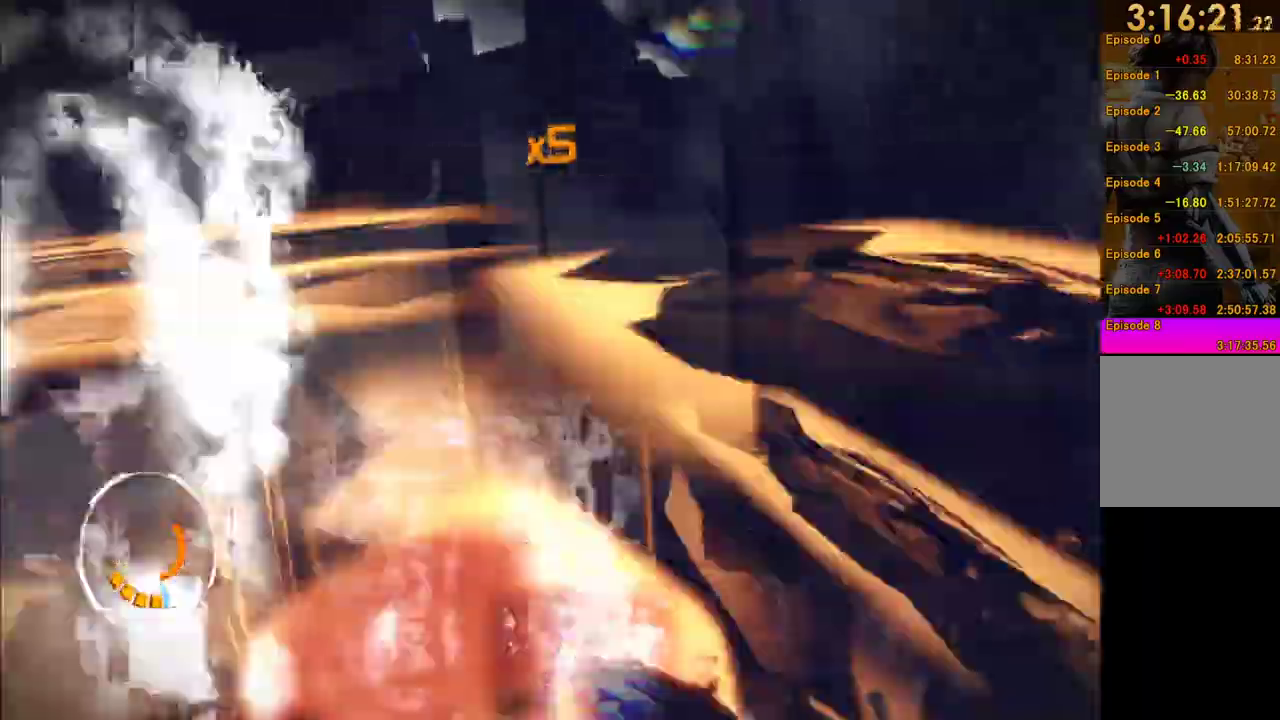
{"buttons": ["Y"], "left_stick": "center", "right_stick": "center", "events": [[233, "Y", "up"], [283, "Y", "down"], [383, "Y", "up"], [467, "Y", "down"]]}
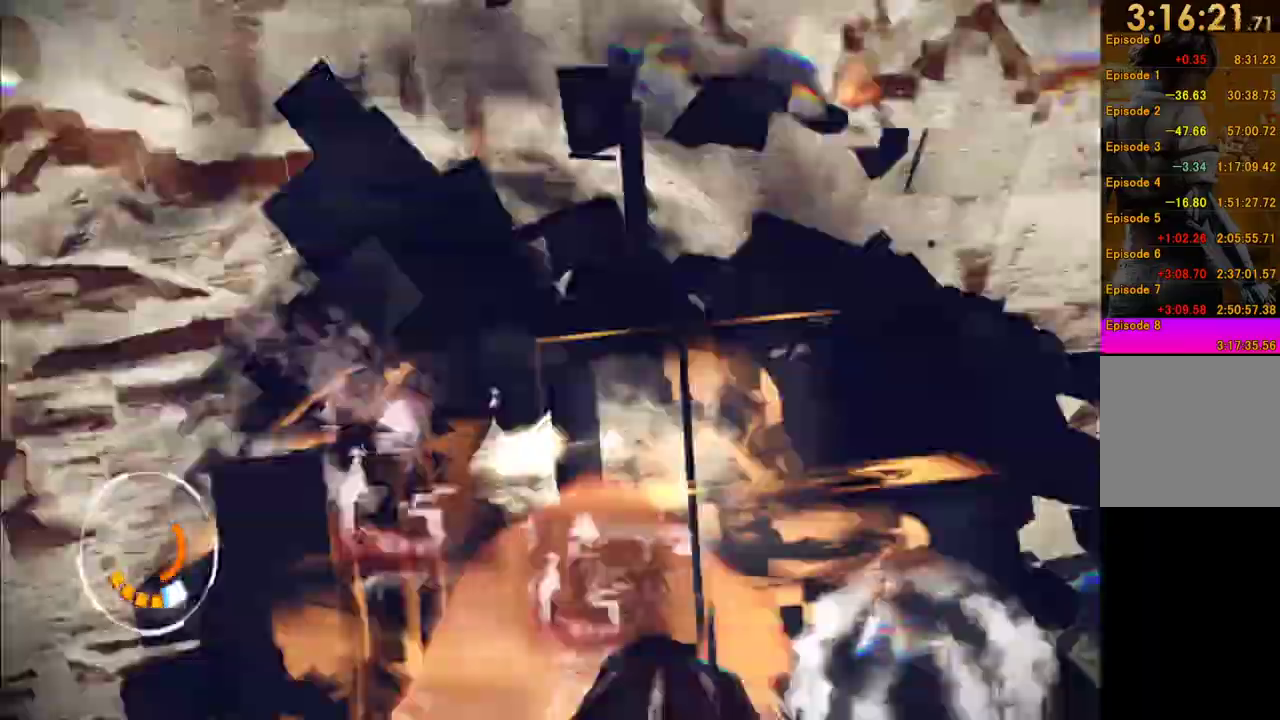
{"buttons": [], "left_stick": "center", "right_stick": "center", "events": [[67, "Y", "up"], [150, "Y", "down"], [233, "Y", "up"], [333, "Y", "down"], [433, "Y", "up"]]}
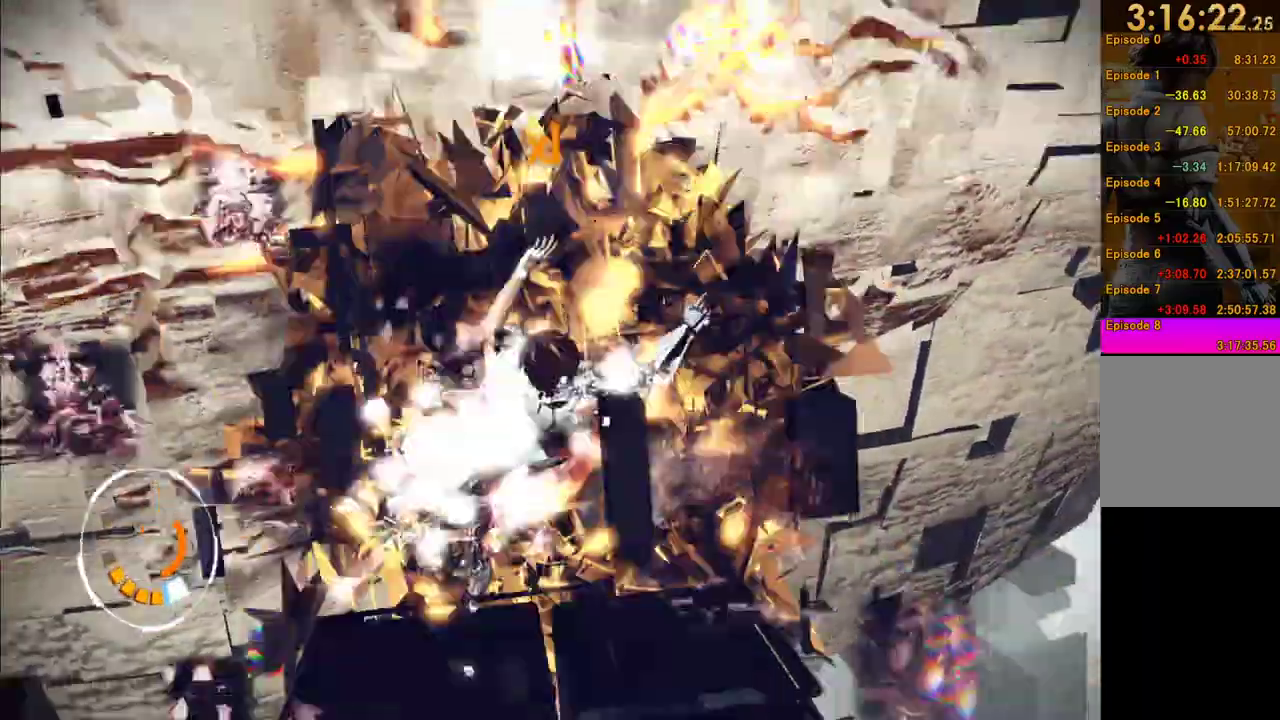
{"buttons": [], "left_stick": "center", "right_stick": "center", "events": [[17, "Y", "down"], [100, "Y", "up"], [167, "Y", "down"], [300, "Y", "up"], [367, "Y", "down"], [450, "Y", "up"]]}
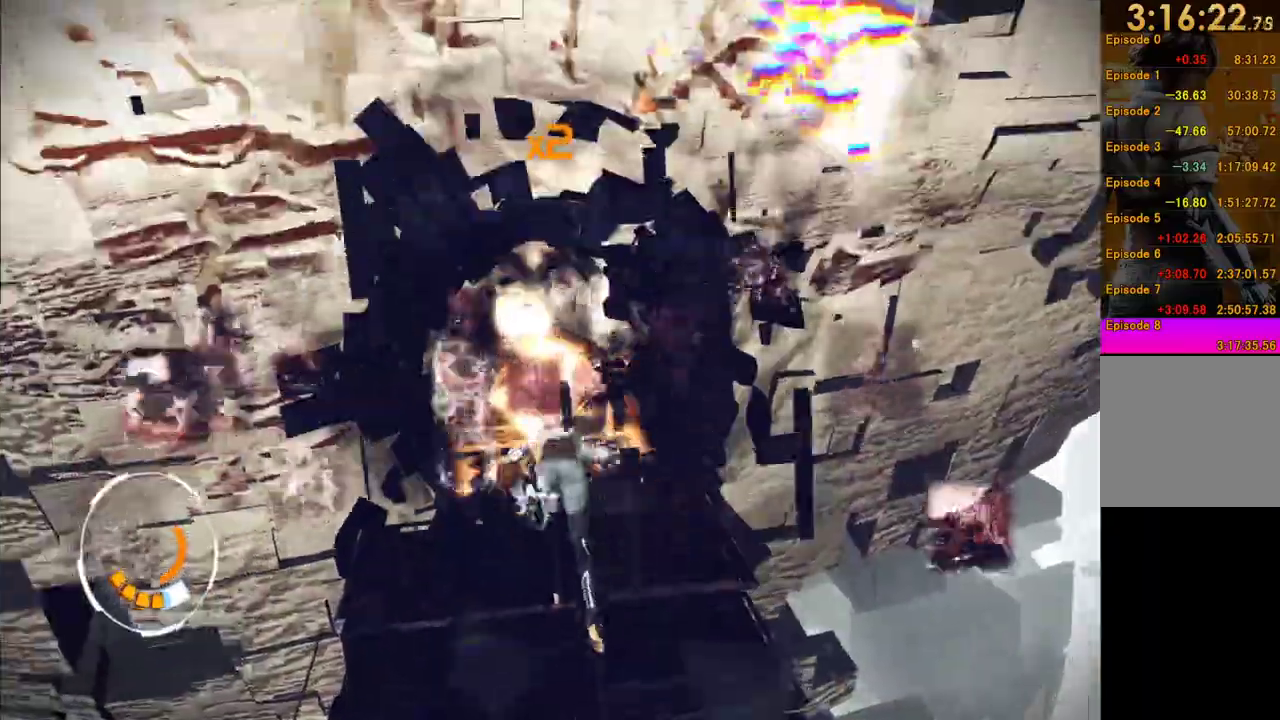
{"buttons": [], "left_stick": "center", "right_stick": "center", "events": [[17, "Y", "down"], [117, "Y", "up"], [200, "Y", "down"], [300, "Y", "up"], [367, "Y", "down"], [500, "Y", "up"]]}
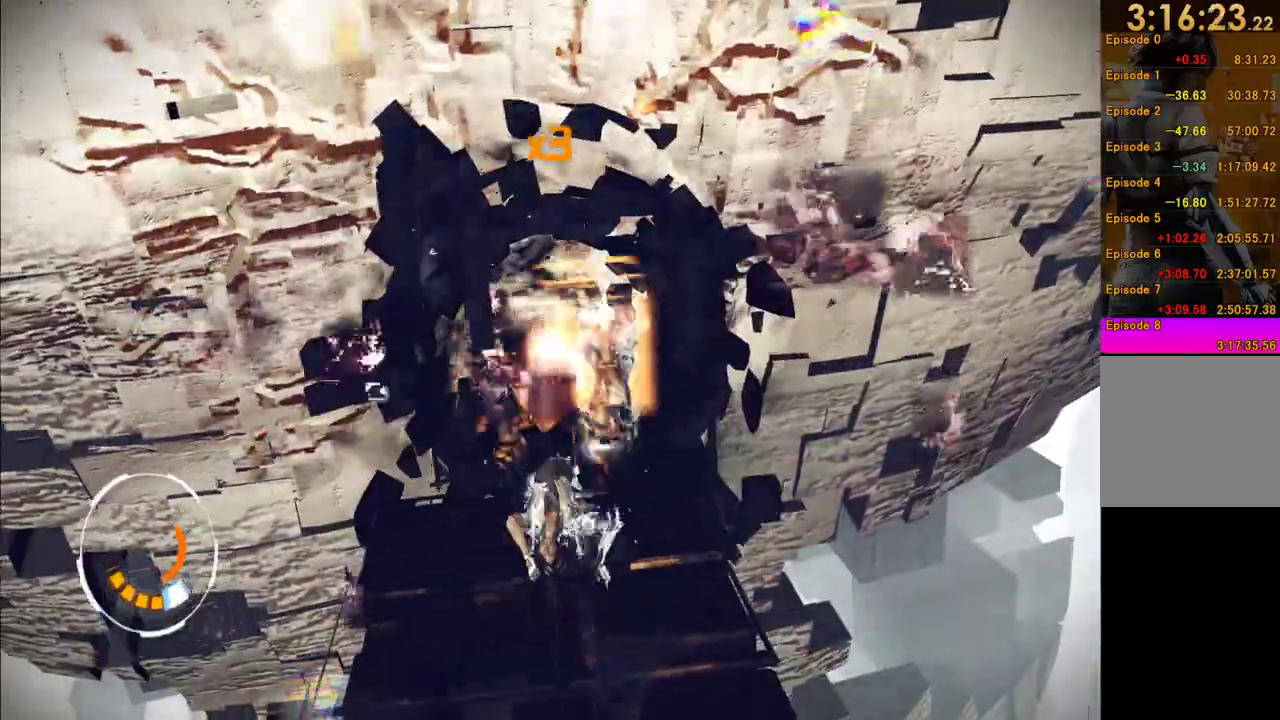
{"buttons": [], "left_stick": "center", "right_stick": "center", "events": [[50, "Y", "down"], [150, "Y", "up"], [200, "Y", "down"], [333, "Y", "up"], [417, "Y", "down"], [467, "Y", "up"]]}
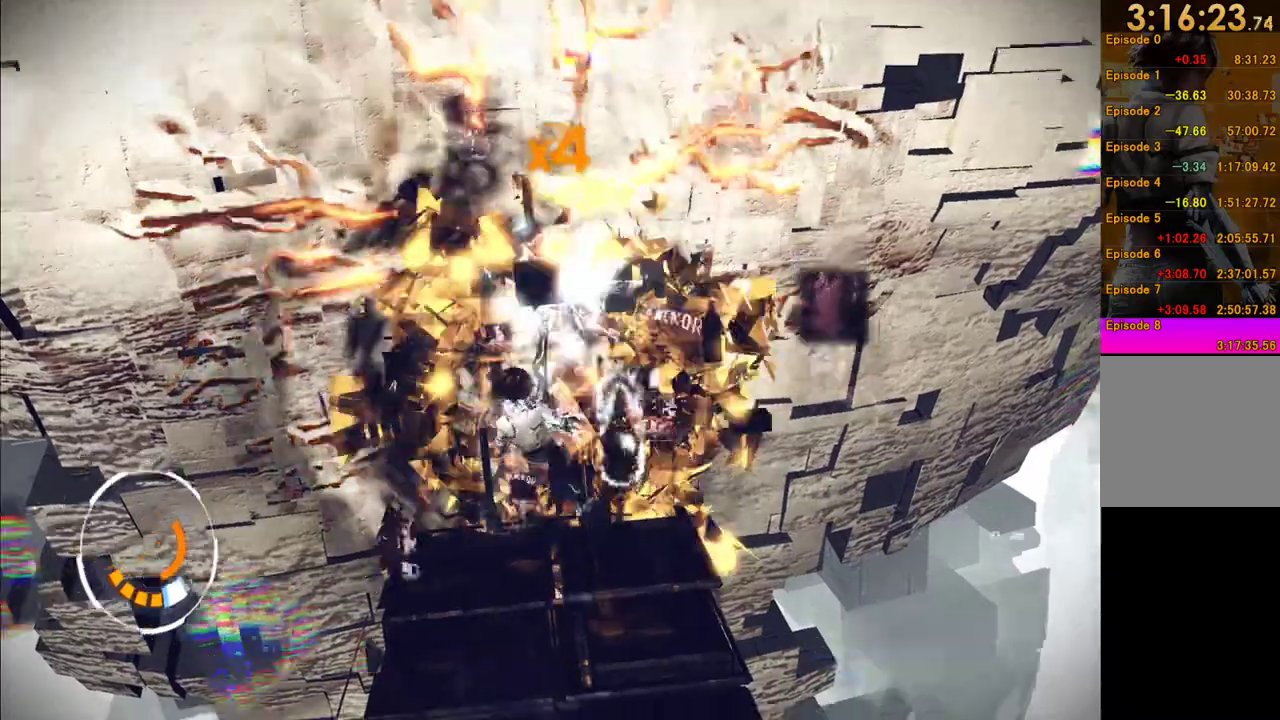
{"buttons": ["Y"], "left_stick": "center", "right_stick": "center", "events": [[100, "Y", "down"], [183, "Y", "up"], [250, "Y", "down"], [367, "Y", "up"], [433, "Y", "down"]]}
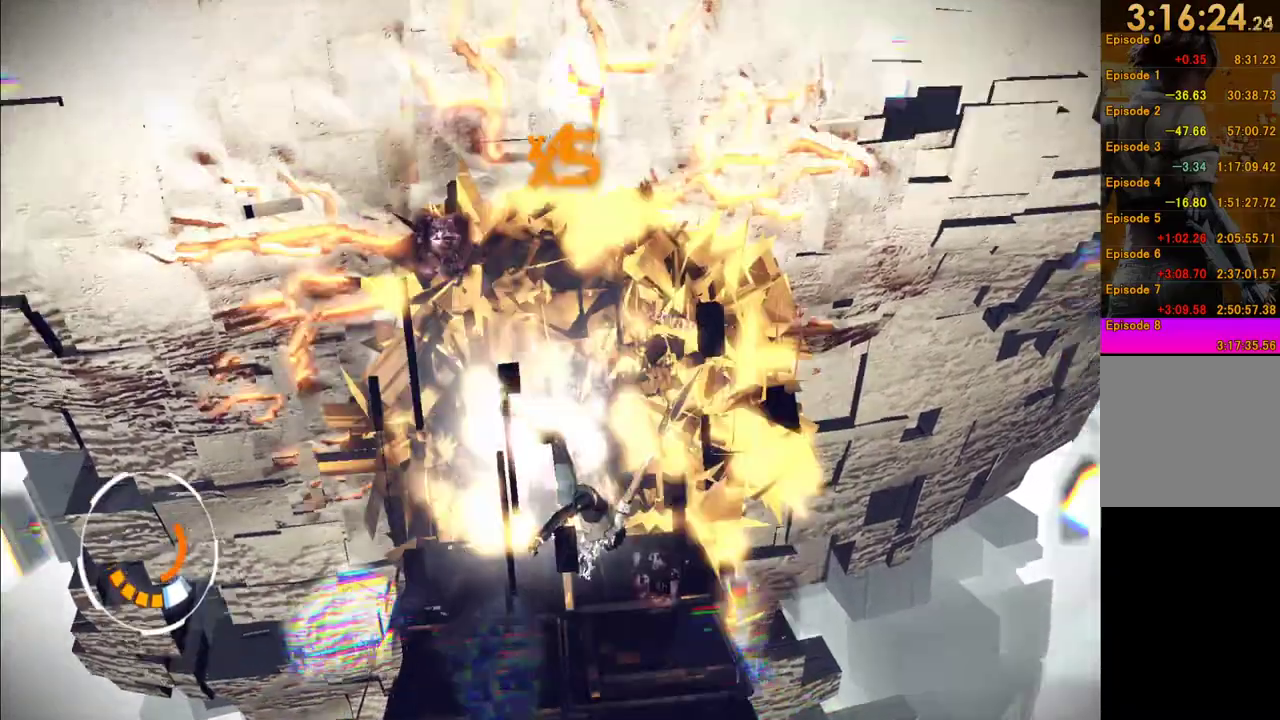
{"buttons": ["Y"], "left_stick": "center", "right_stick": "center", "events": [[217, "Y", "up"], [283, "Y", "down"], [383, "Y", "up"], [467, "Y", "down"]]}
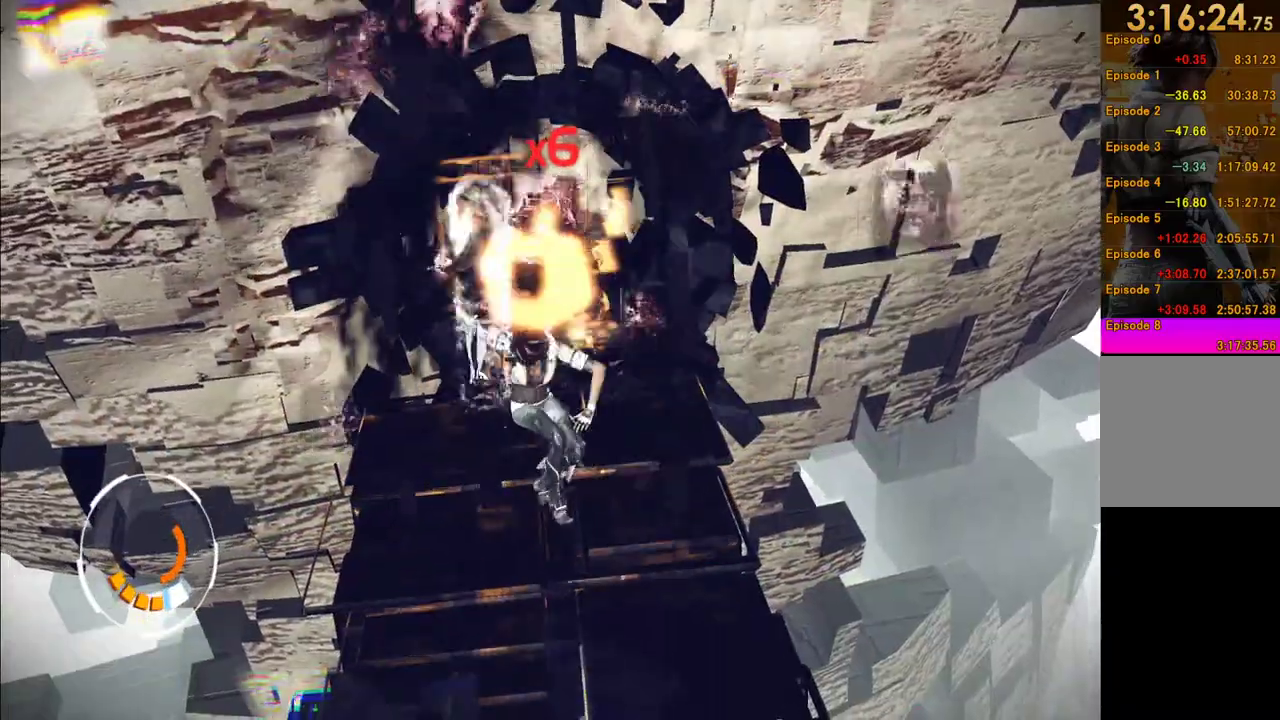
{"buttons": ["Y"], "left_stick": "center", "right_stick": "center", "events": [[50, "Y", "up"], [117, "Y", "down"], [233, "Y", "up"], [283, "Y", "down"], [417, "Y", "up"], [483, "Y", "down"]]}
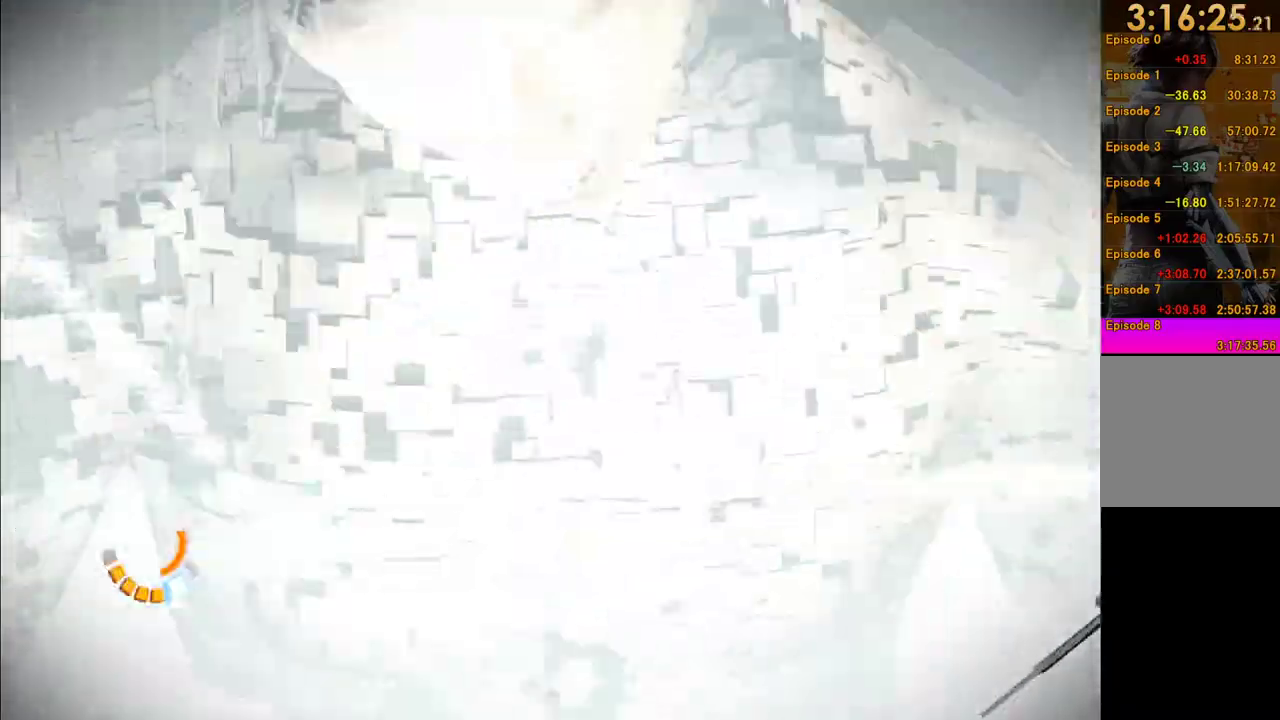
{"buttons": [], "left_stick": "center", "right_stick": "center", "events": [[100, "Y", "up"], [167, "Y", "down"], [267, "Y", "up"]]}